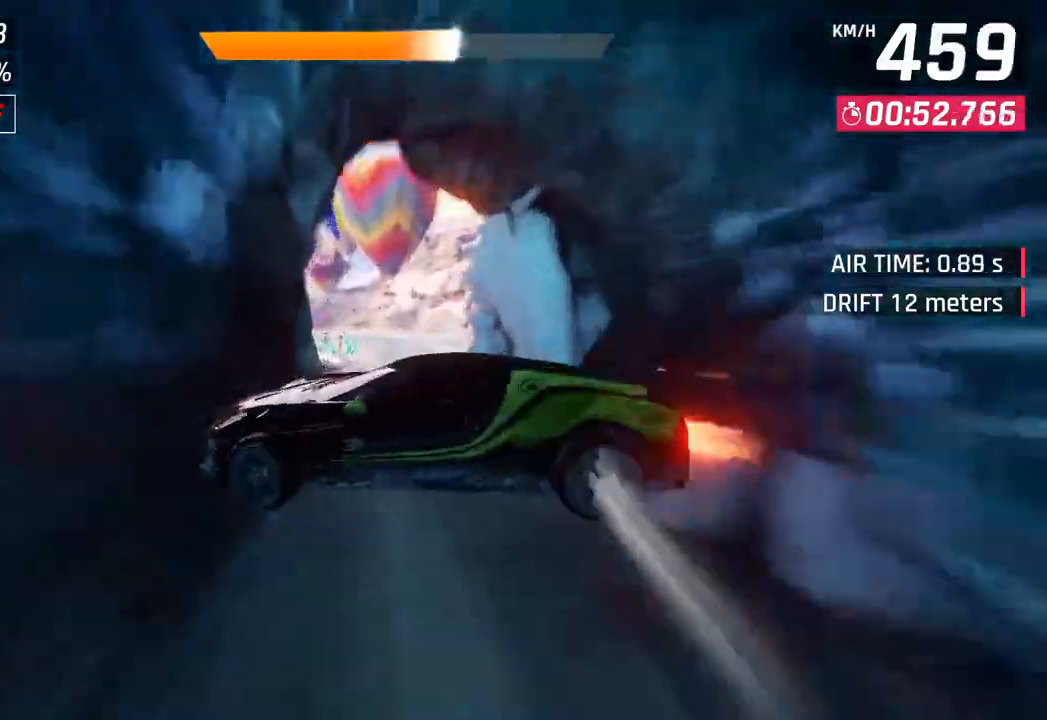
Gameplay with a controller (PlayStation layout); each line is a JSON object with the inputs held at the frame after it. "events" lists button and stick changes between this image and that frame as [ms after this image, input, new state], when the widget could be followed in between.
{"buttons": ["SQUARE"], "left_stick": "center", "right_stick": "center", "events": [[17, "left_stick", "center"], [150, "CROSS", "up"], [150, "left_stick", "down-left"], [167, "R1", "up"], [350, "left_stick", "center"], [367, "SQUARE", "down"]]}
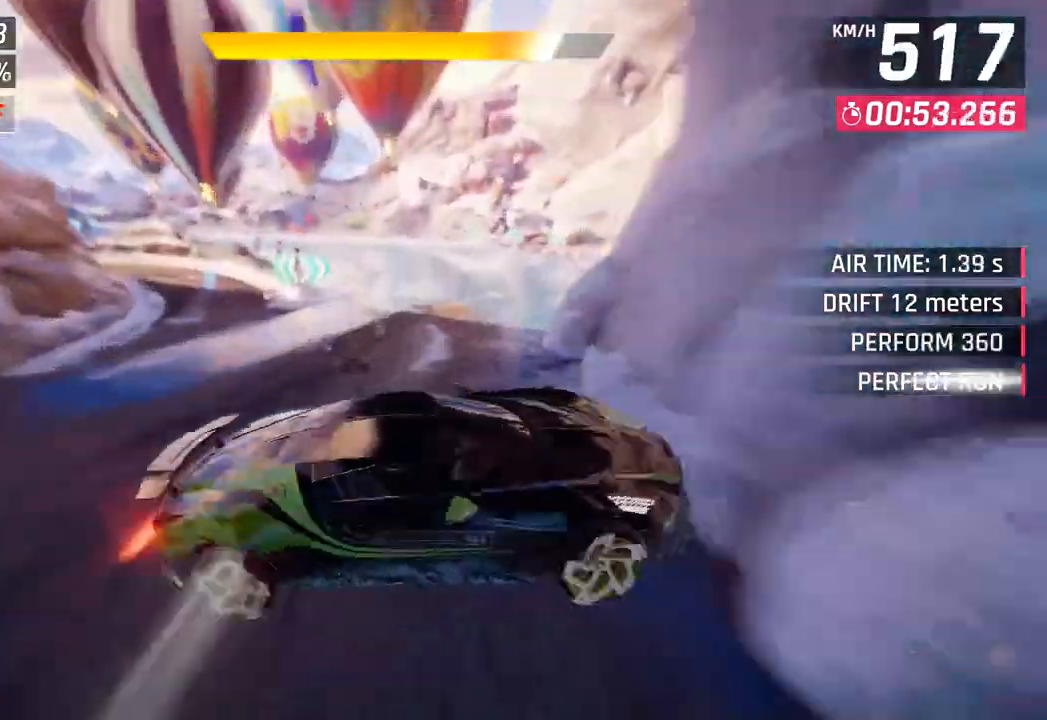
{"buttons": [], "left_stick": "left", "right_stick": "center", "events": [[17, "SQUARE", "up"], [400, "left_stick", "left"]]}
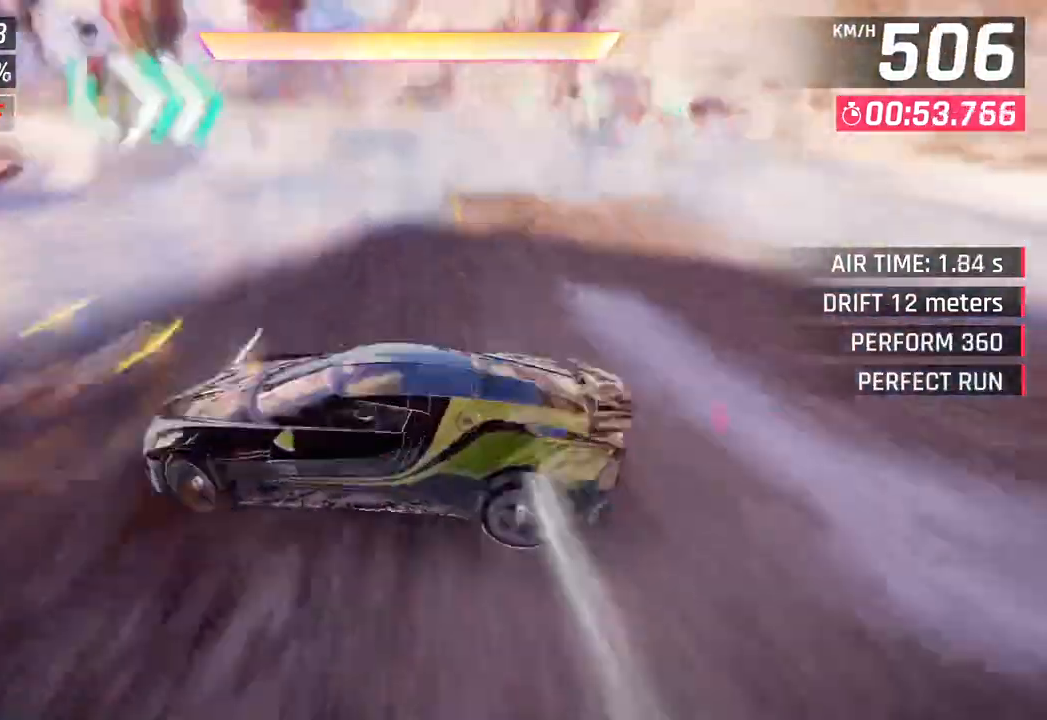
{"buttons": [], "left_stick": "left", "right_stick": "center", "events": []}
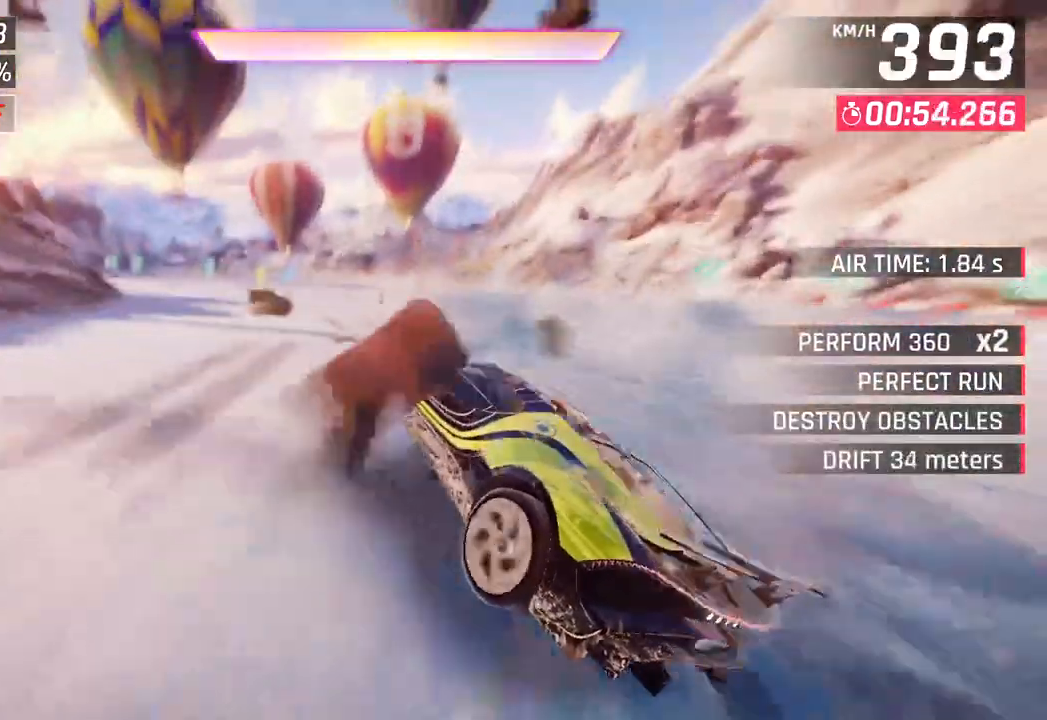
{"buttons": [], "left_stick": "left", "right_stick": "center", "events": []}
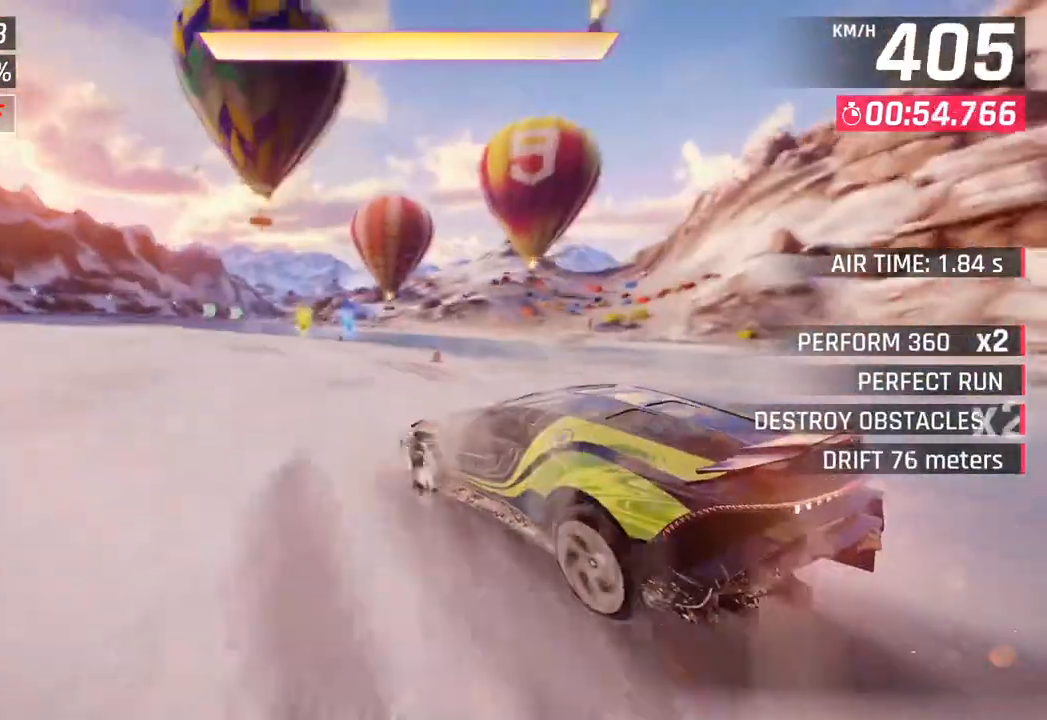
{"buttons": ["CROSS", "R1"], "left_stick": "left", "right_stick": "center", "events": [[267, "left_stick", "center"], [400, "CROSS", "down"], [400, "R1", "down"], [483, "left_stick", "left"]]}
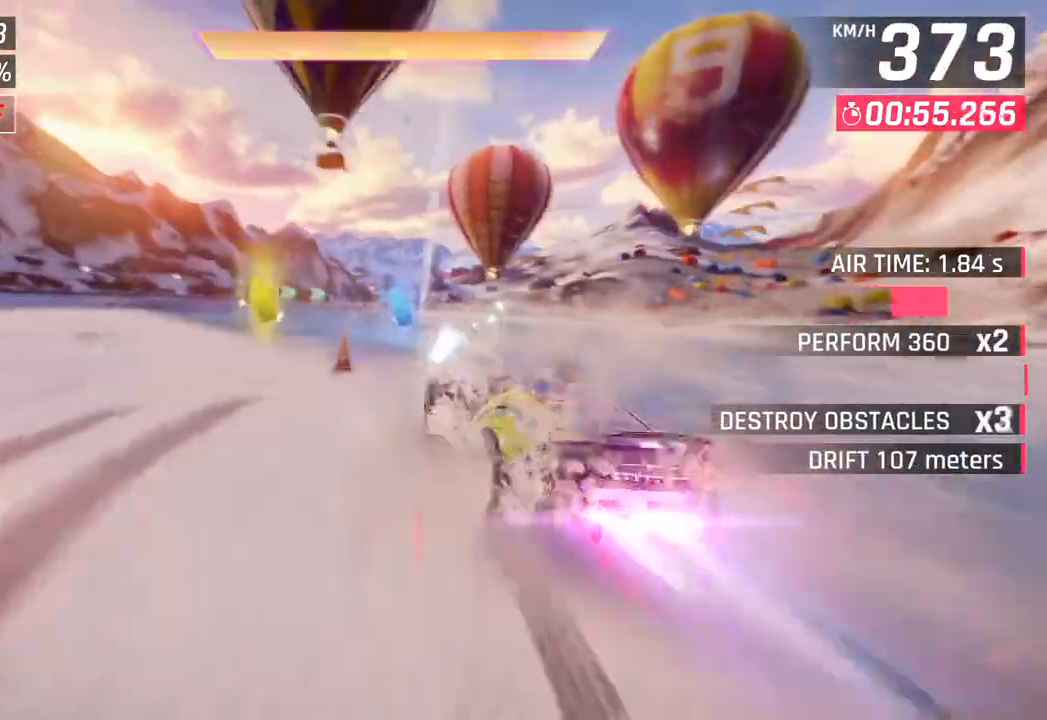
{"buttons": [], "left_stick": "center", "right_stick": "center", "events": [[33, "CROSS", "up"], [83, "R1", "up"], [83, "left_stick", "down-left"], [333, "left_stick", "center"], [367, "SQUARE", "down"], [483, "SQUARE", "up"]]}
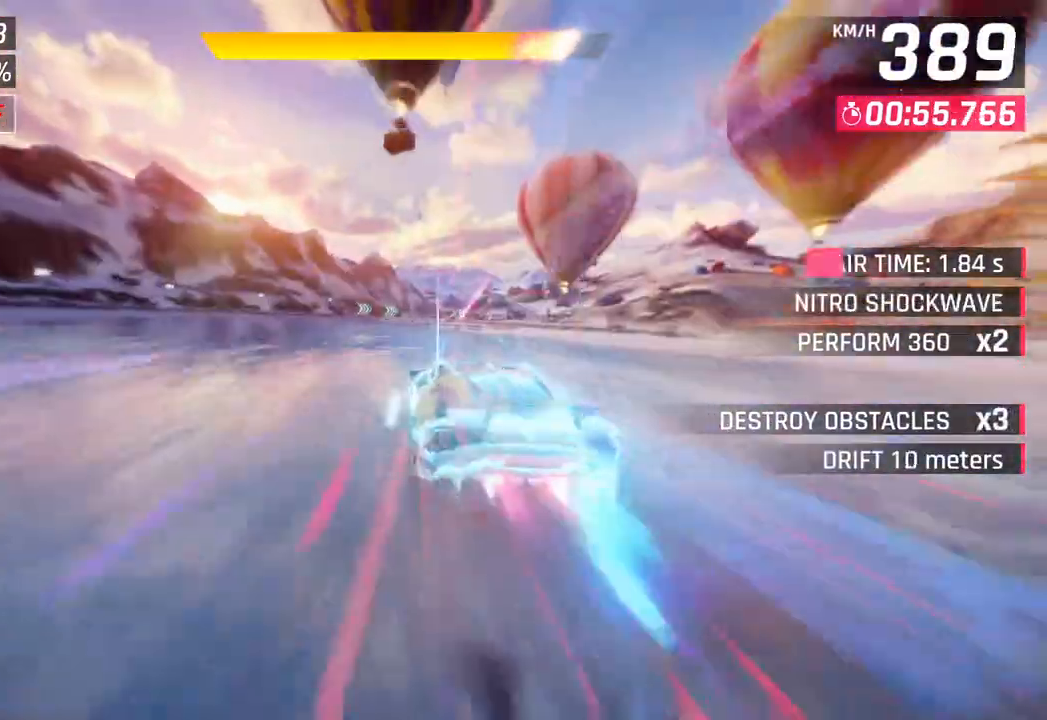
{"buttons": ["CROSS"], "left_stick": "center", "right_stick": "center", "events": [[450, "CROSS", "down"]]}
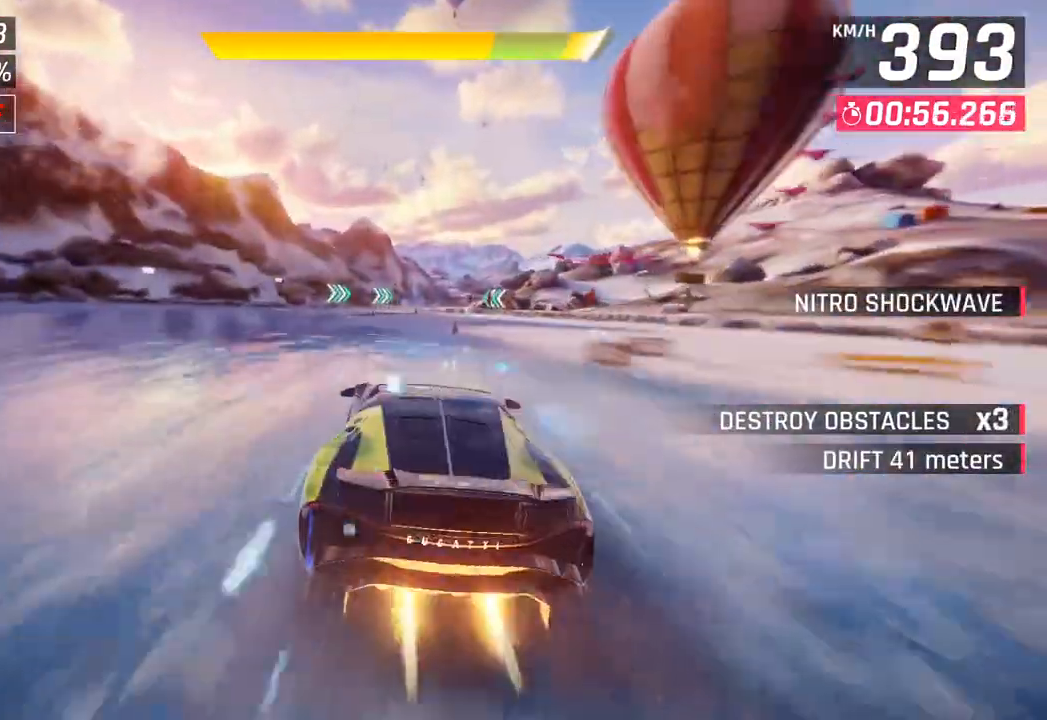
{"buttons": [], "left_stick": "right", "right_stick": "center", "events": [[67, "CROSS", "up"], [350, "left_stick", "right"]]}
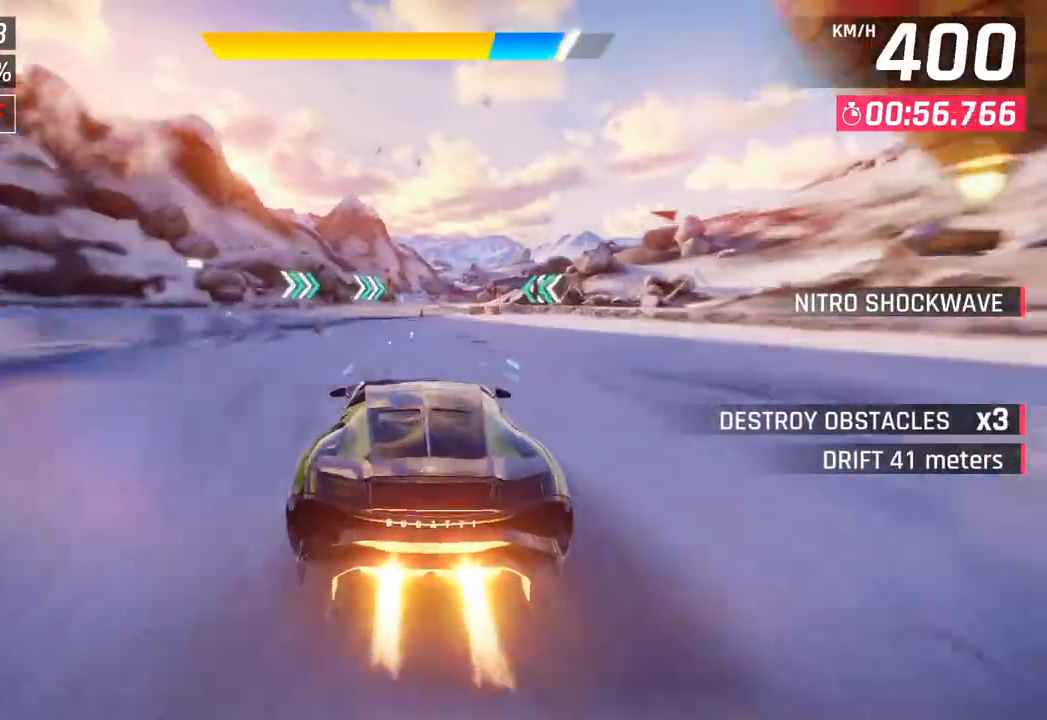
{"buttons": [], "left_stick": "left", "right_stick": "center", "events": [[133, "CROSS", "down"], [267, "CROSS", "up"], [367, "left_stick", "center"], [500, "left_stick", "left"]]}
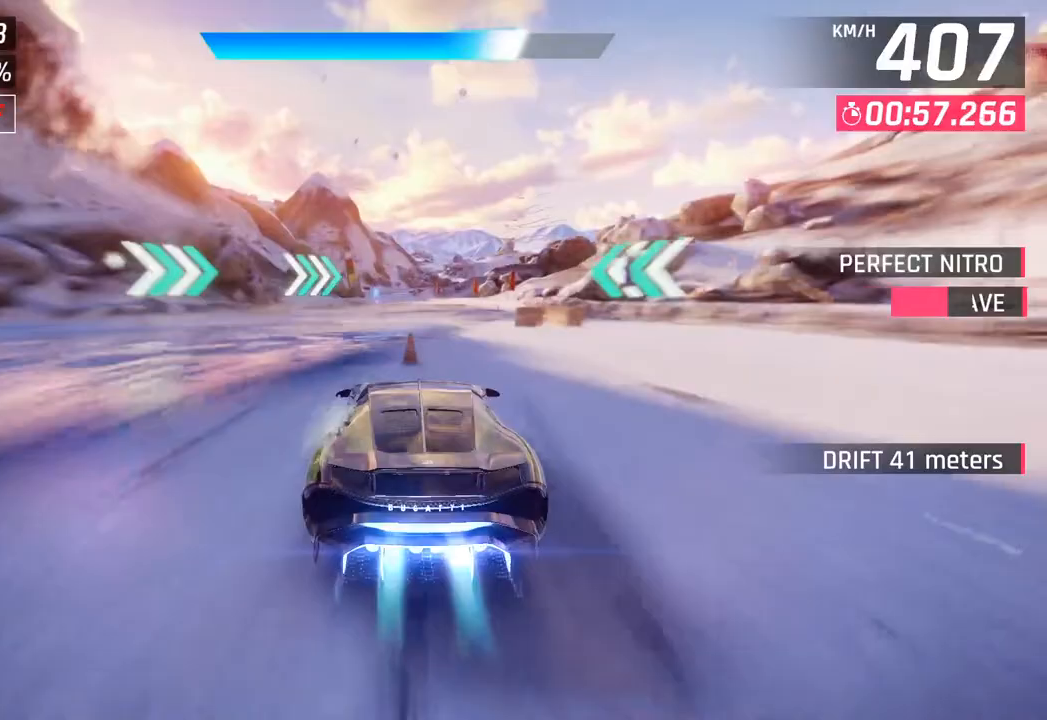
{"buttons": [], "left_stick": "left", "right_stick": "center", "events": []}
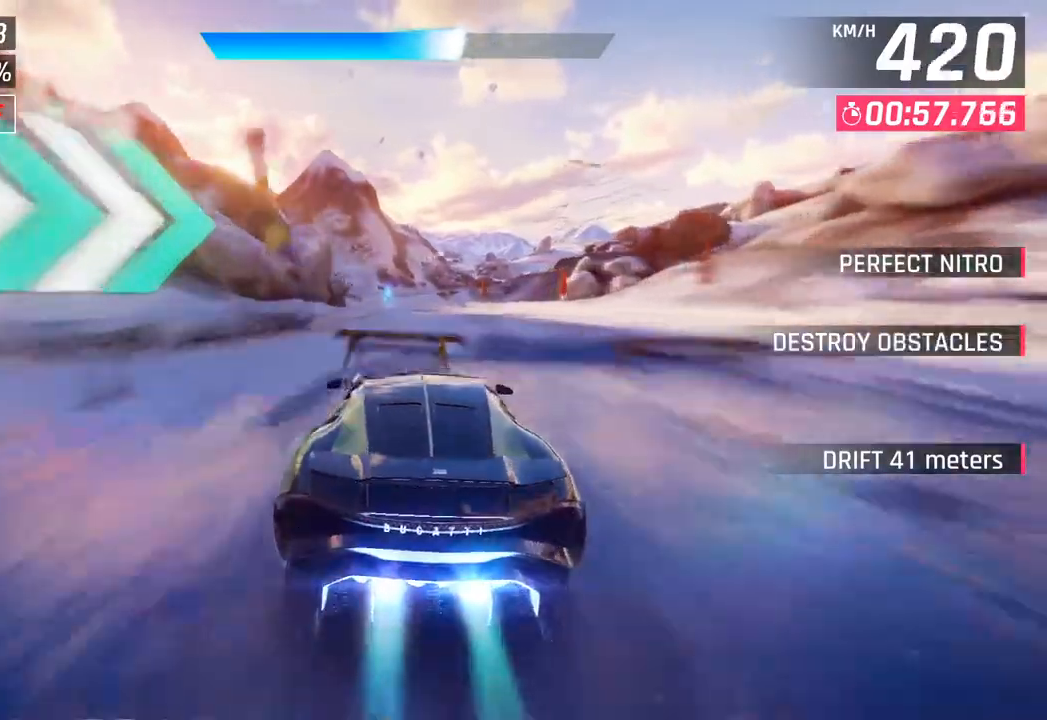
{"buttons": [], "left_stick": "center", "right_stick": "center", "events": [[233, "left_stick", "center"]]}
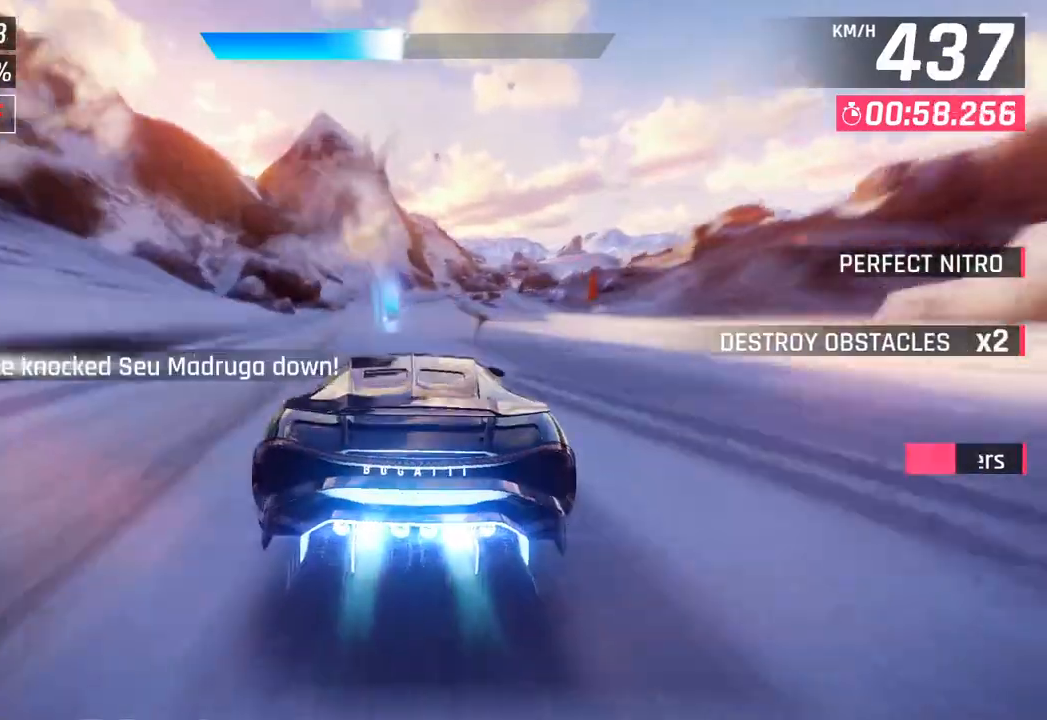
{"buttons": [], "left_stick": "right", "right_stick": "center", "events": [[50, "left_stick", "right"]]}
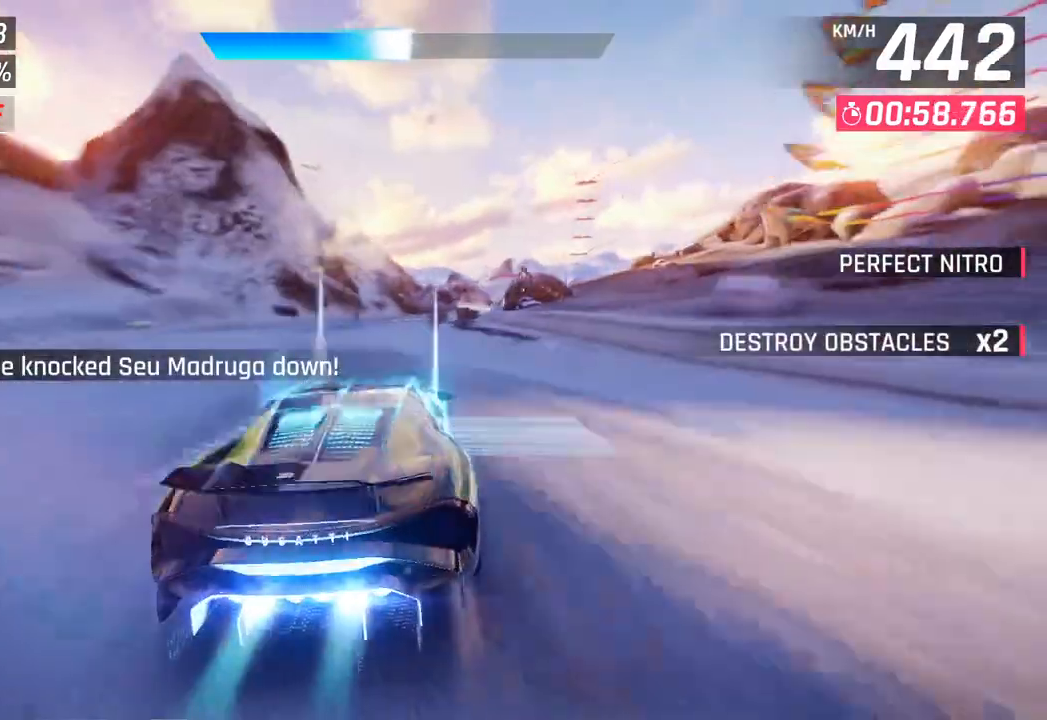
{"buttons": [], "left_stick": "right", "right_stick": "center", "events": []}
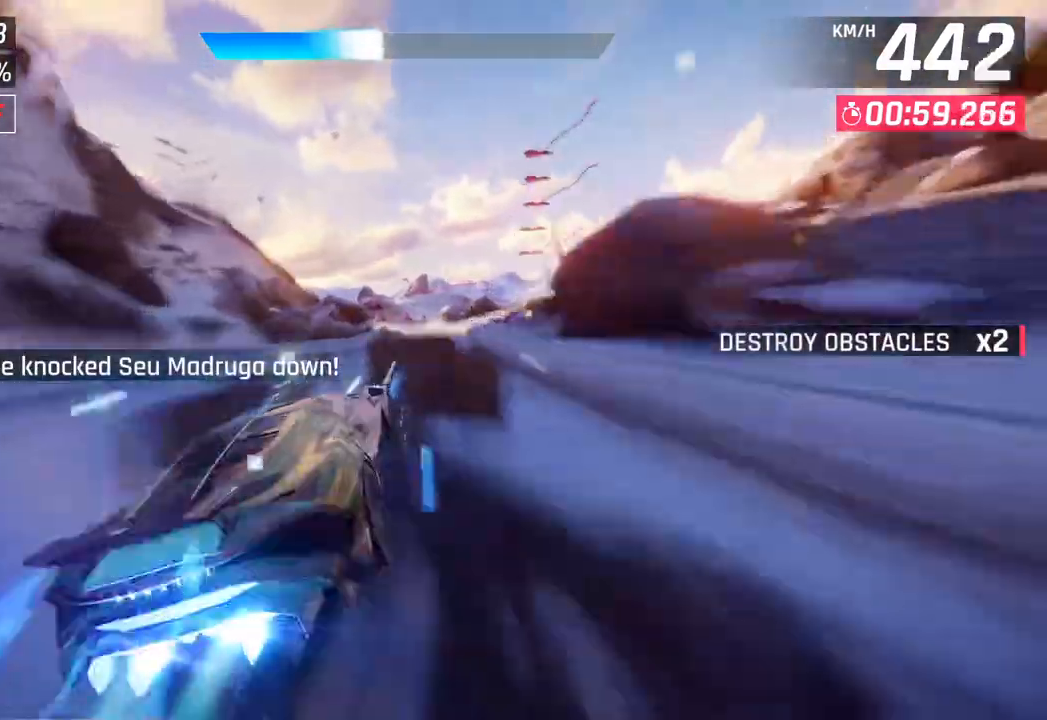
{"buttons": [], "left_stick": "center", "right_stick": "center", "events": [[133, "SQUARE", "down"], [133, "left_stick", "center"], [217, "SQUARE", "up"]]}
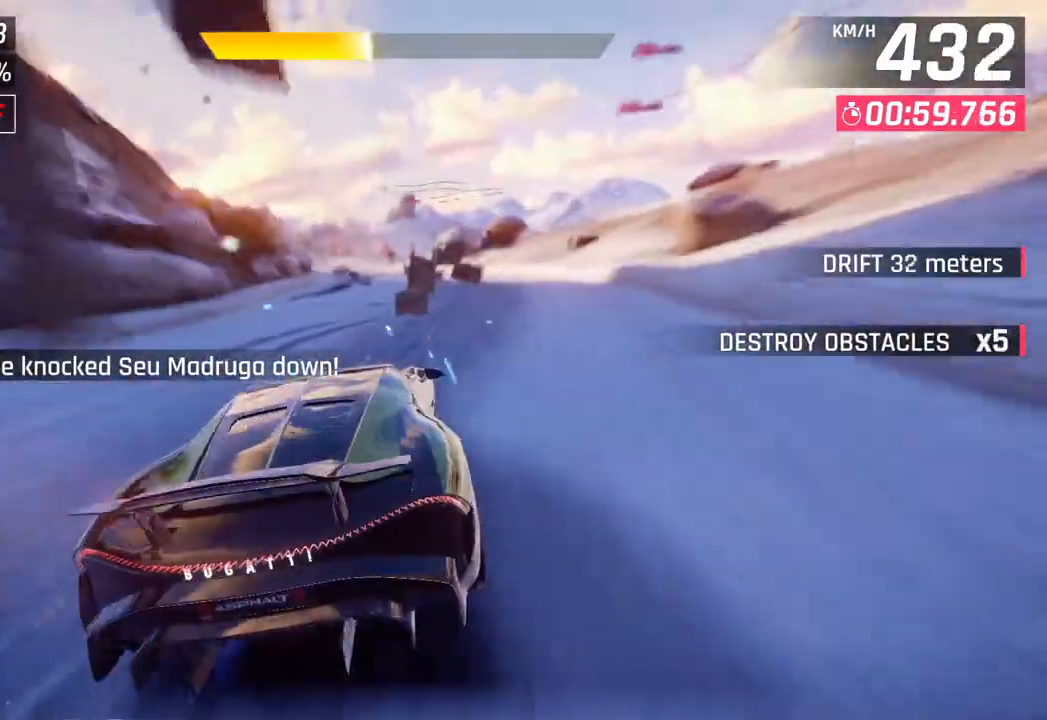
{"buttons": [], "left_stick": "left", "right_stick": "center", "events": [[250, "SQUARE", "down"], [283, "left_stick", "left"], [350, "SQUARE", "up"]]}
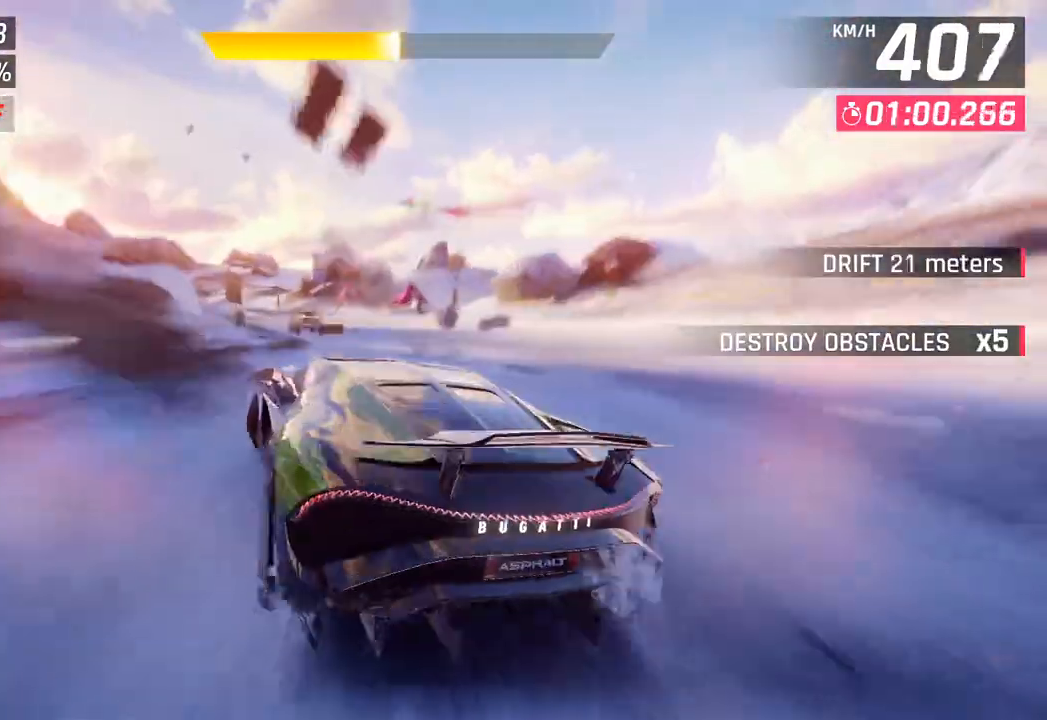
{"buttons": [], "left_stick": "left", "right_stick": "center", "events": []}
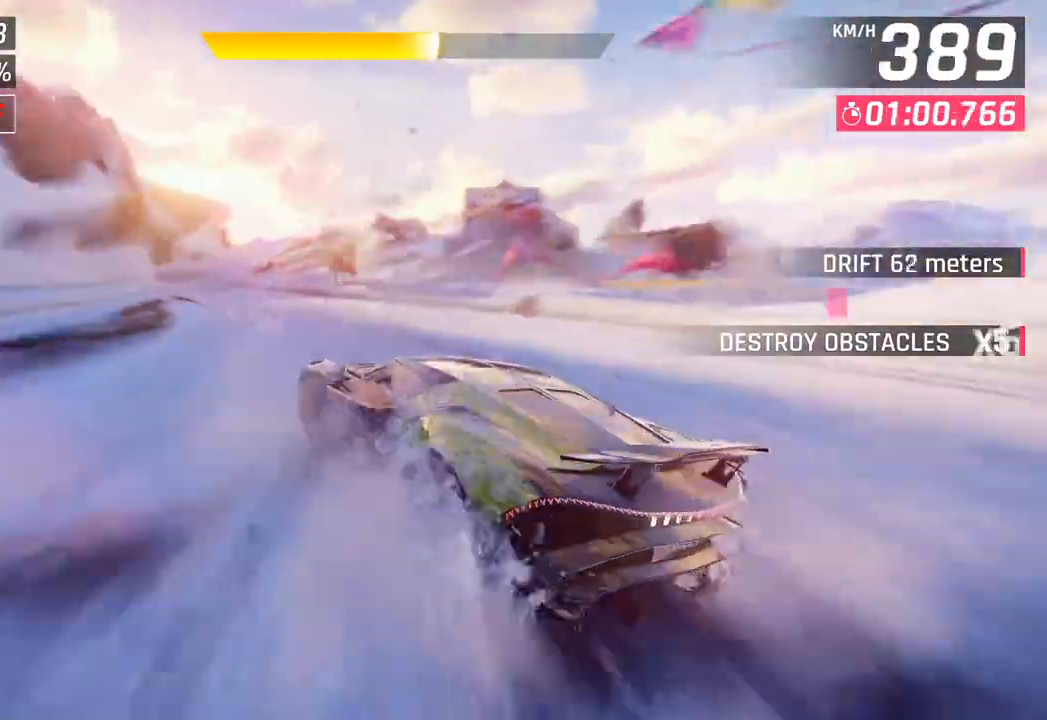
{"buttons": [], "left_stick": "left", "right_stick": "center", "events": []}
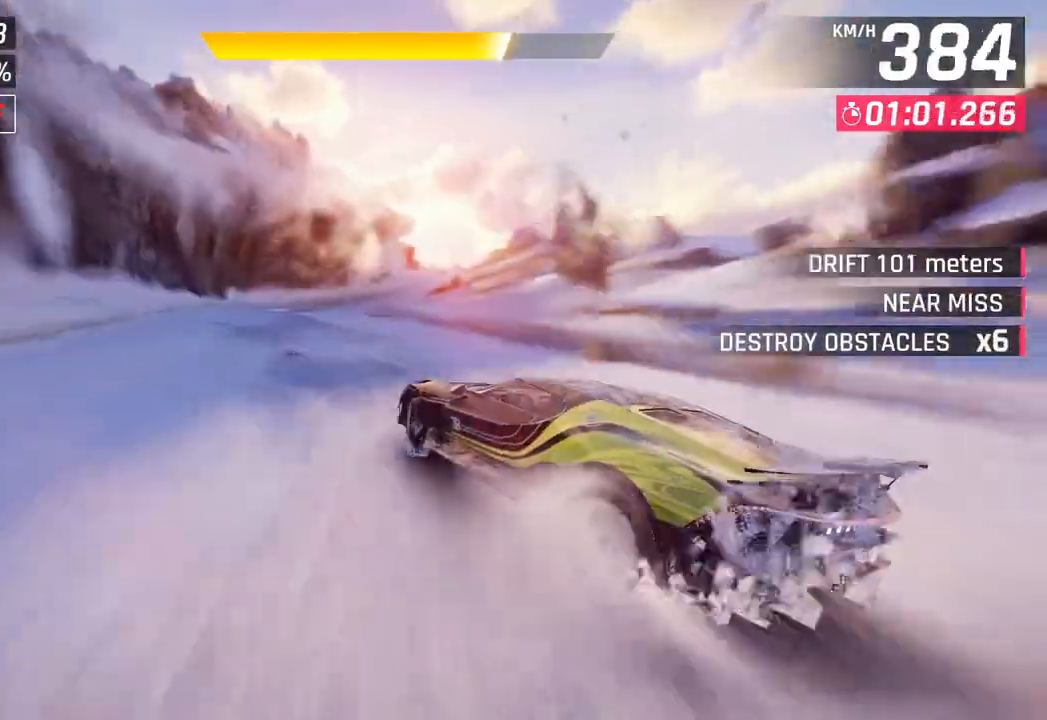
{"buttons": ["CROSS", "R1"], "left_stick": "center", "right_stick": "center", "events": [[183, "left_stick", "center"], [500, "CROSS", "down"], [500, "R1", "down"]]}
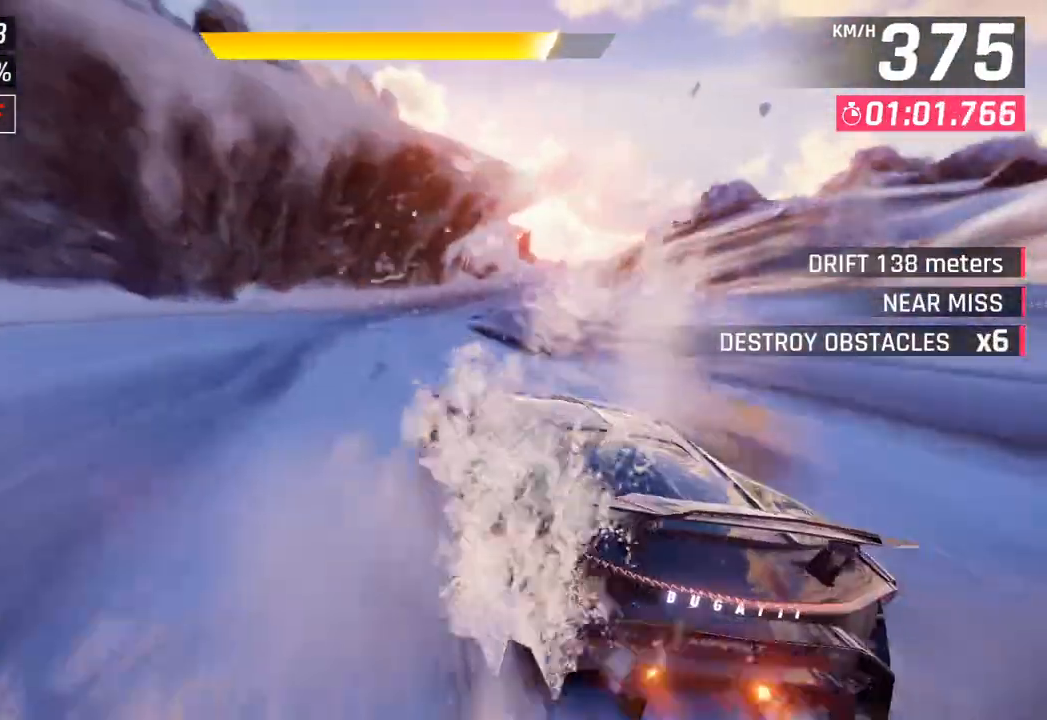
{"buttons": [], "left_stick": "right", "right_stick": "center", "events": [[33, "left_stick", "right"], [183, "CROSS", "up"], [183, "R1", "up"]]}
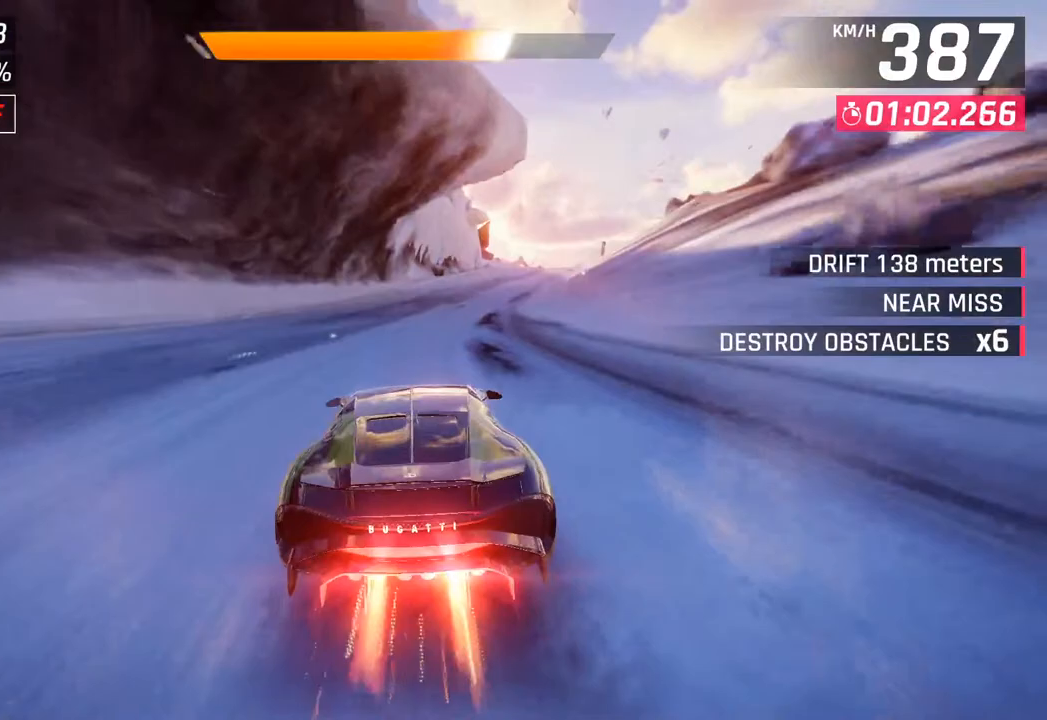
{"buttons": [], "left_stick": "right", "right_stick": "center", "events": []}
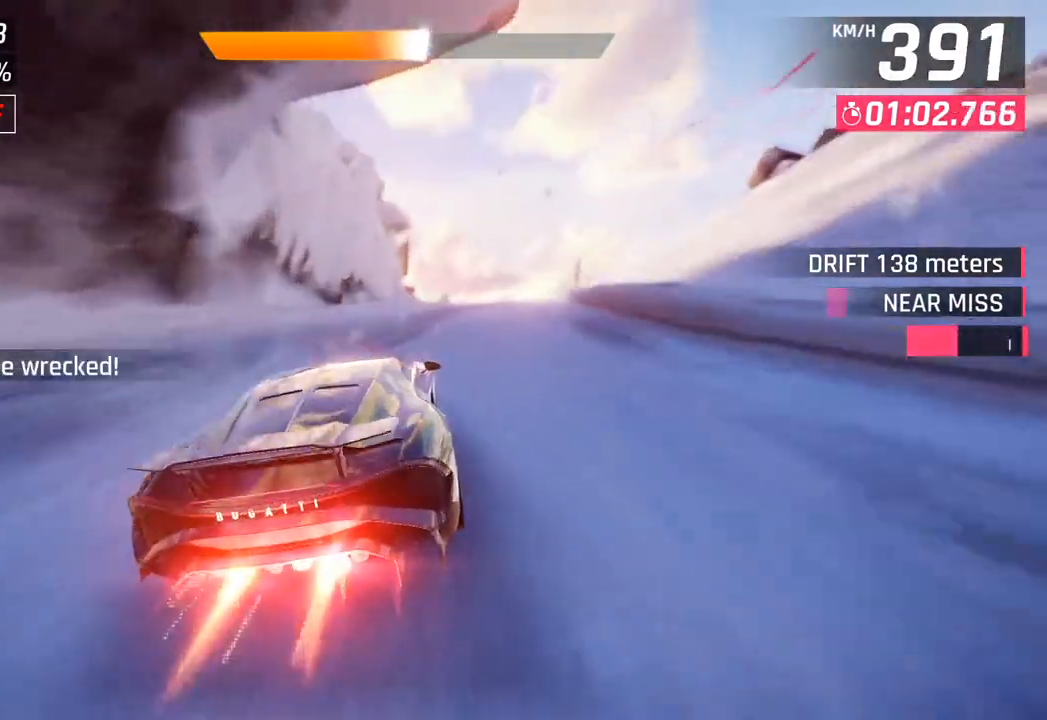
{"buttons": [], "left_stick": "right", "right_stick": "center", "events": []}
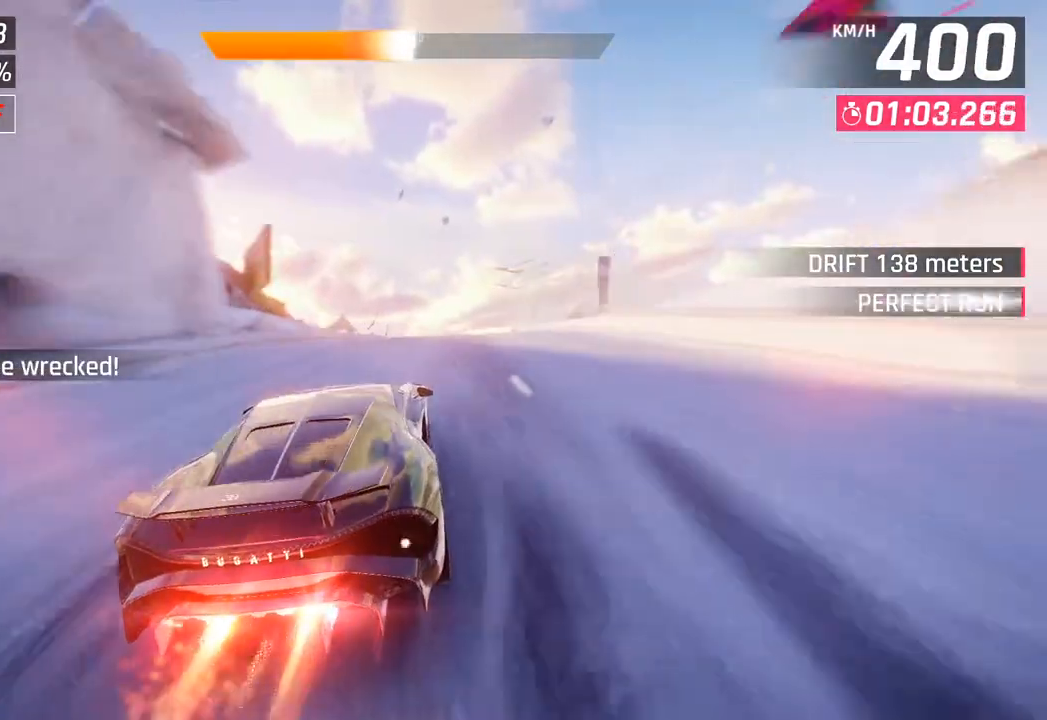
{"buttons": [], "left_stick": "center", "right_stick": "center", "events": [[233, "left_stick", "center"], [267, "SQUARE", "down"], [367, "SQUARE", "up"]]}
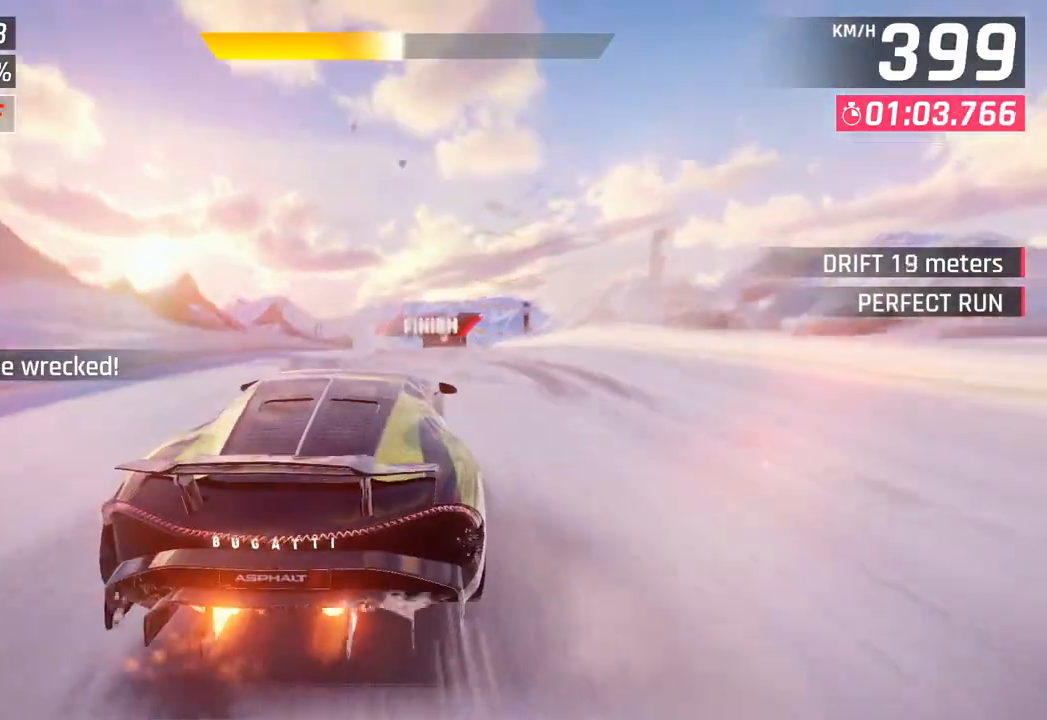
{"buttons": ["CROSS", "R1"], "left_stick": "left", "right_stick": "center", "events": [[83, "CROSS", "down"], [117, "R1", "down"], [267, "CROSS", "up"], [300, "R1", "up"], [333, "left_stick", "left"], [417, "CROSS", "down"], [433, "R1", "down"]]}
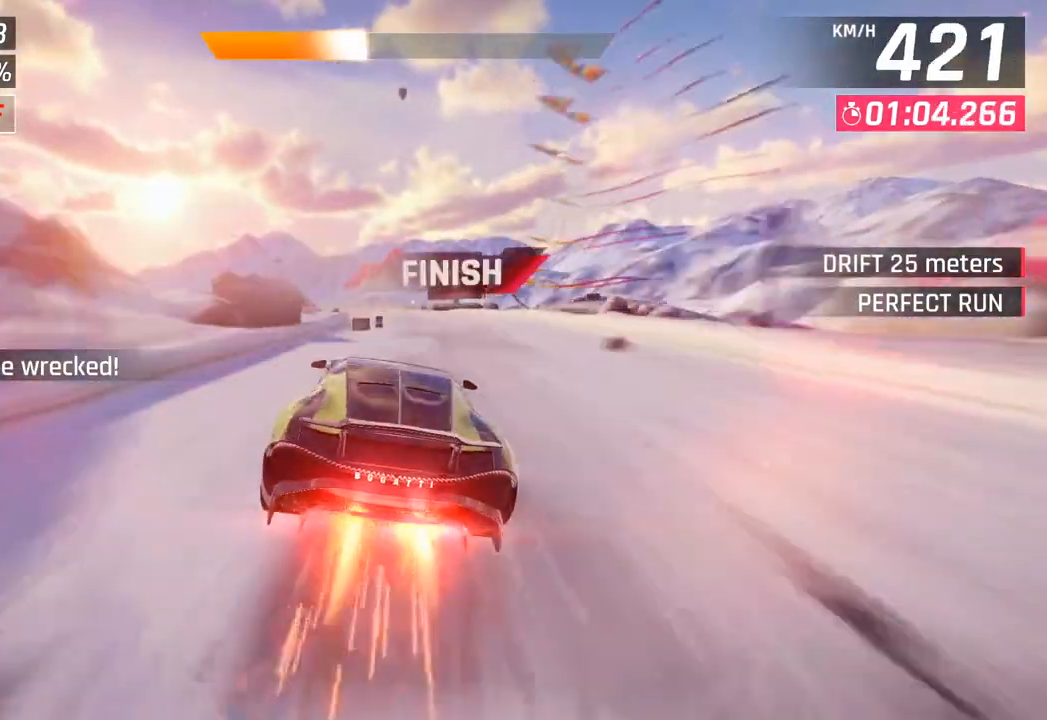
{"buttons": ["CROSS", "R1"], "left_stick": "center", "right_stick": "center", "events": [[50, "CROSS", "up"], [50, "left_stick", "center"], [67, "R1", "up"], [167, "CROSS", "down"], [167, "R1", "down"], [300, "CROSS", "up"], [317, "R1", "up"], [400, "CROSS", "down"], [400, "R1", "down"]]}
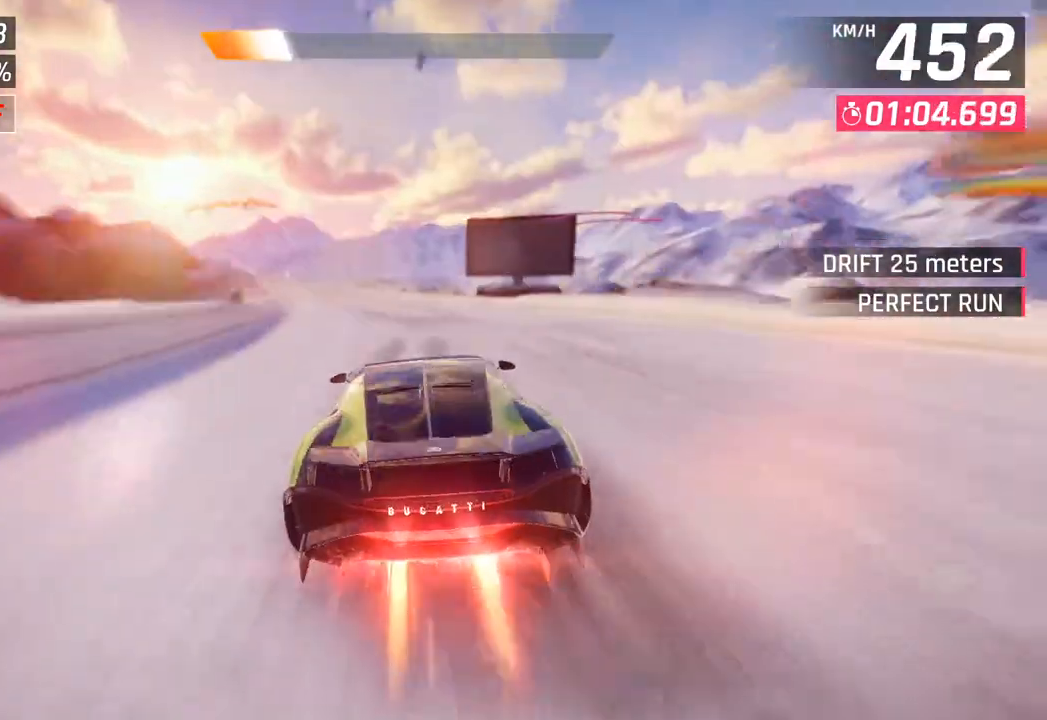
{"buttons": [], "left_stick": "center", "right_stick": "center", "events": [[17, "CROSS", "up"], [33, "R1", "up"], [100, "CROSS", "down"], [117, "R1", "down"], [233, "CROSS", "up"], [267, "R1", "up"], [317, "CROSS", "down"], [317, "R1", "down"], [467, "CROSS", "up"], [467, "R1", "up"]]}